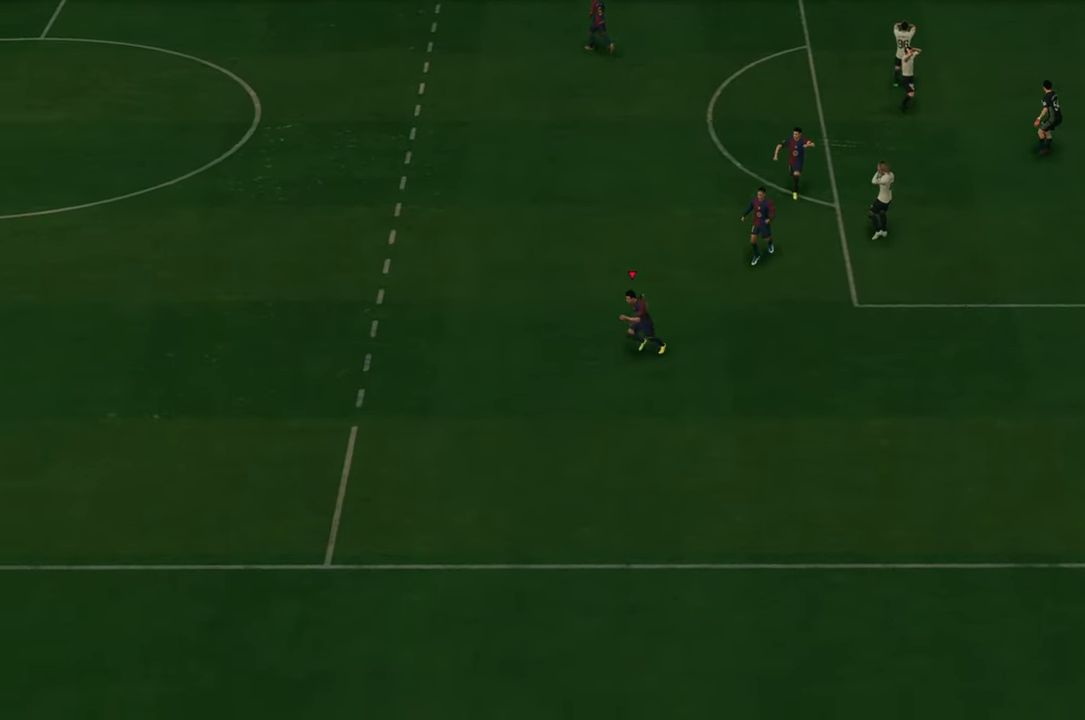
Gameplay with a controller (Xbox layout); each line is a JSON object with the inputs held at the frame after it. "events" lists button and stick changes between this image and that frame as [ms after this image, input, new state], when the widget could be followed in between. Not read: L3 R3 right_stick.
{"buttons": ["R2"], "left_stick": "left", "events": [[333, "left_stick", "left"]]}
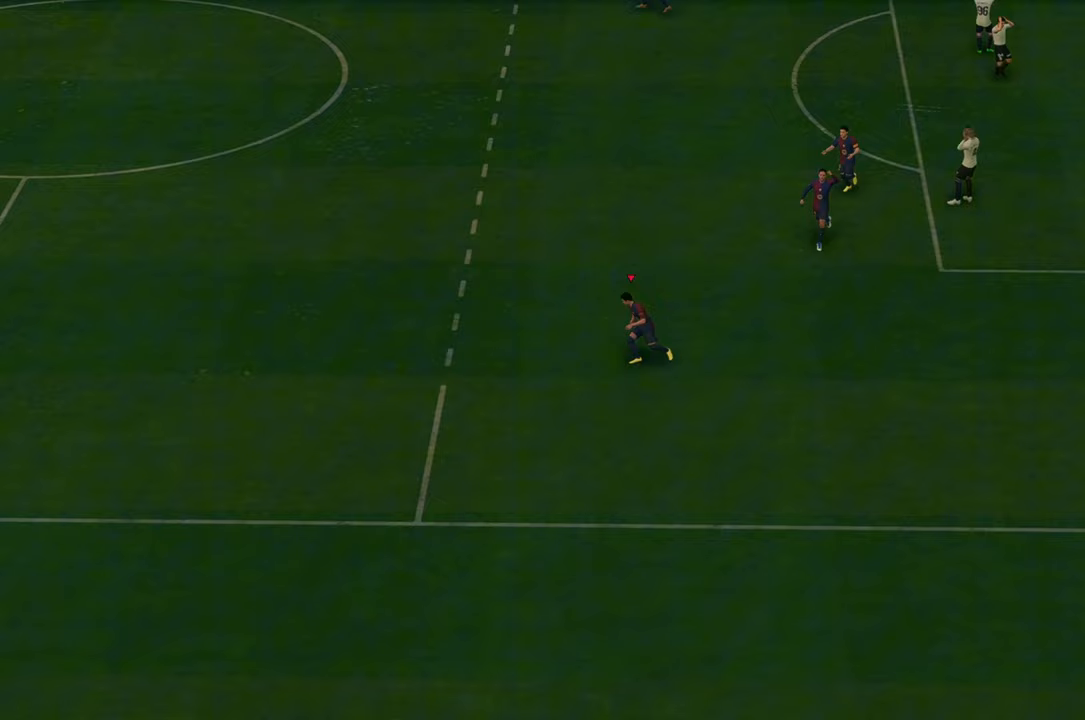
{"buttons": [], "left_stick": "left", "events": [[250, "R2", "up"]]}
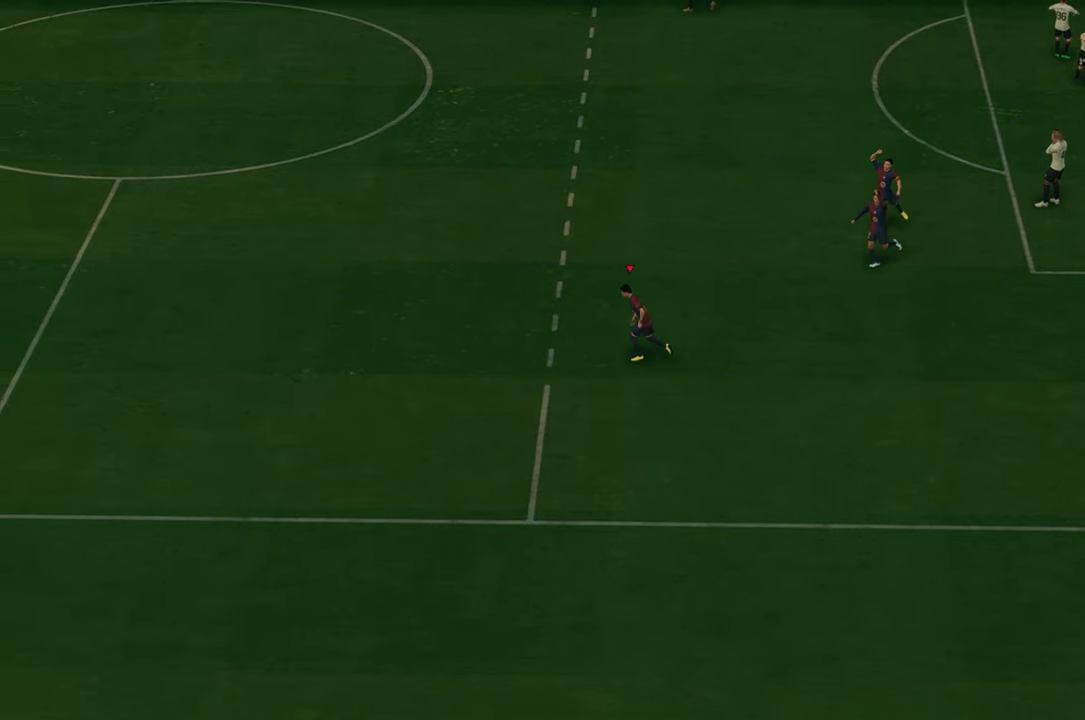
{"buttons": [], "left_stick": "down", "events": [[33, "left_stick", "down"]]}
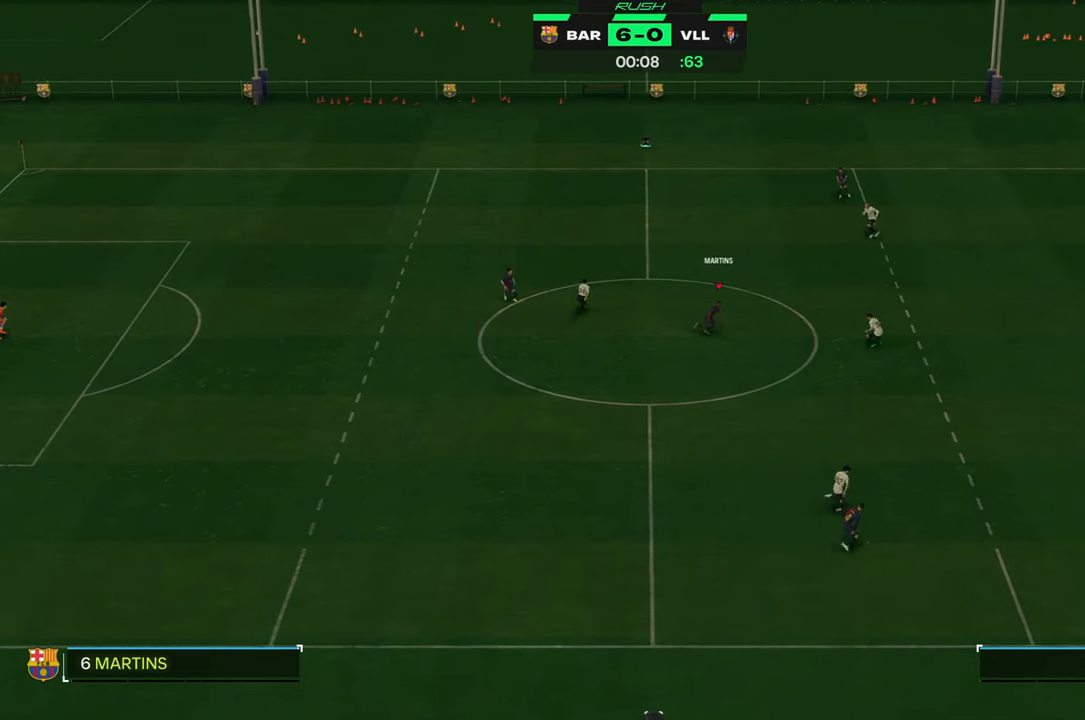
{"buttons": ["R2"], "left_stick": "down", "events": [[217, "R2", "down"], [217, "Y", "down"], [467, "Y", "up"]]}
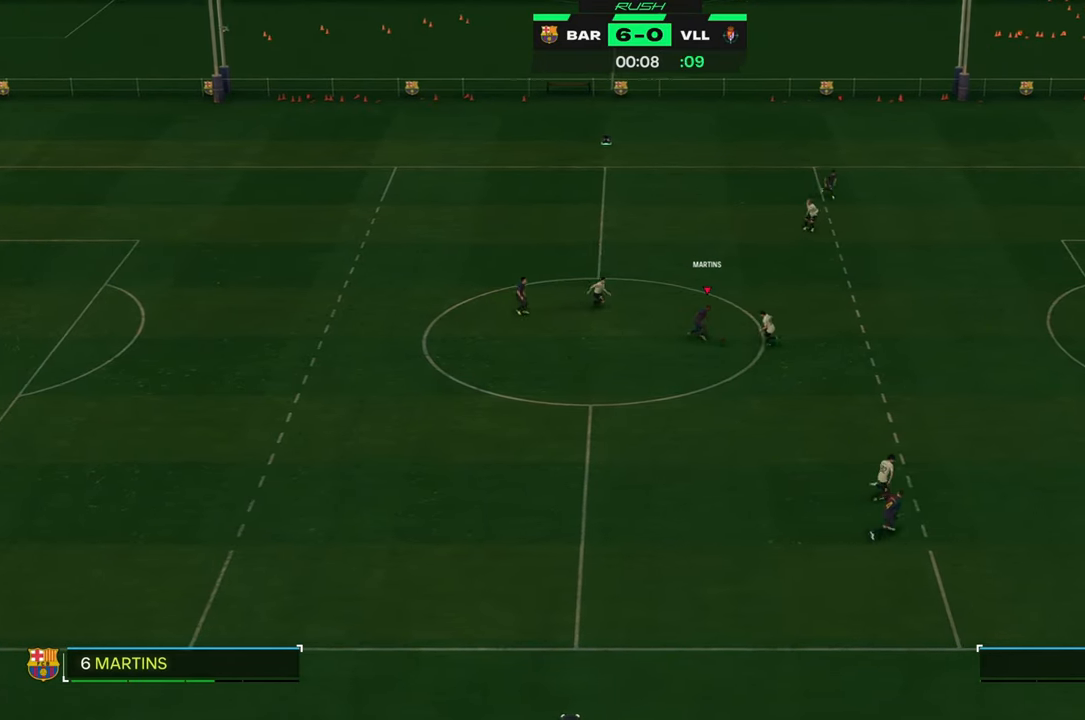
{"buttons": ["R2"], "left_stick": "down", "events": []}
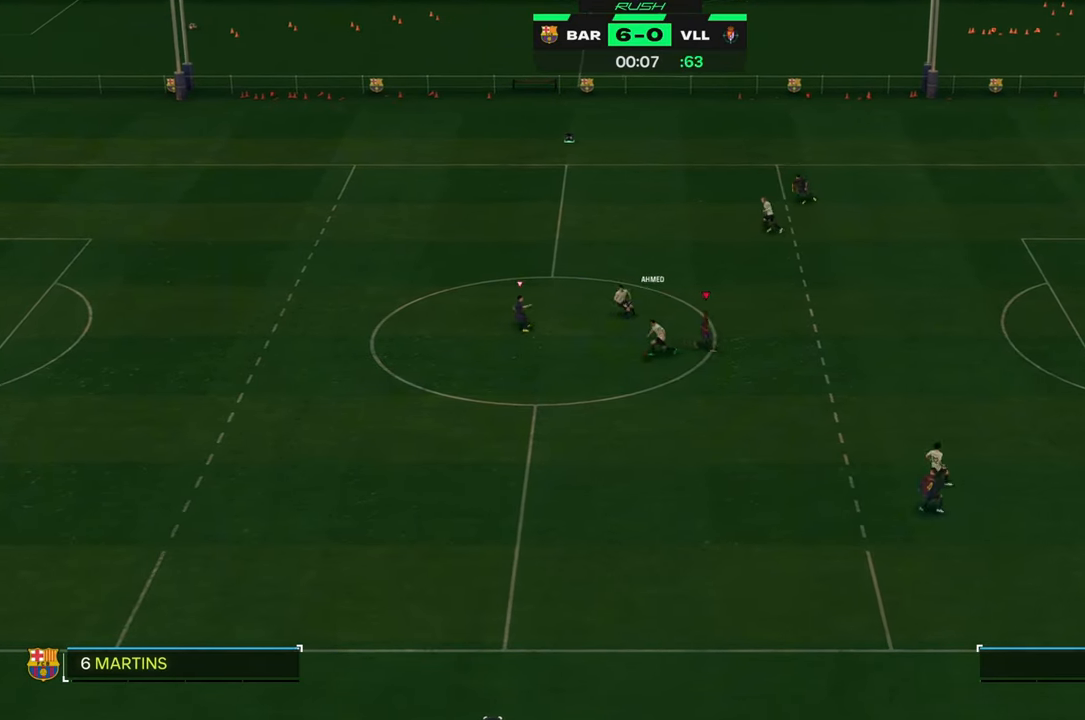
{"buttons": [], "left_stick": "down-left", "events": [[283, "R2", "up"], [300, "L1", "down"], [417, "L1", "up"], [483, "left_stick", "down-left"]]}
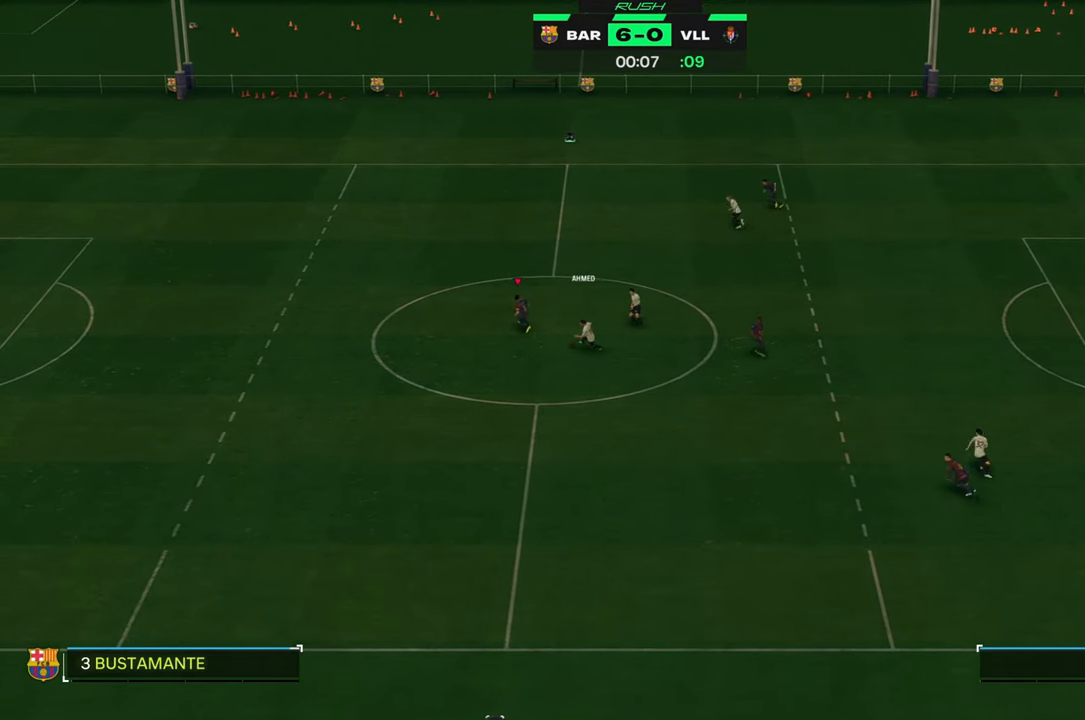
{"buttons": ["R2"], "left_stick": "down-left", "events": [[67, "R2", "down"], [283, "B", "down"], [383, "B", "up"]]}
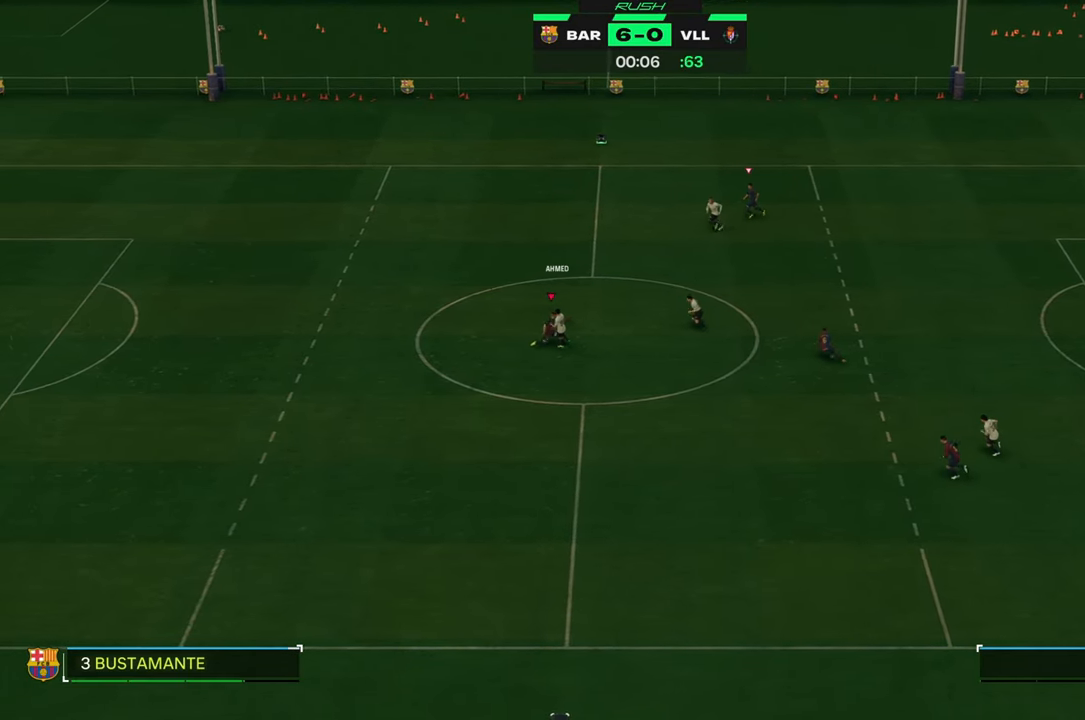
{"buttons": [], "left_stick": "up-left", "events": [[17, "left_stick", "down"], [100, "R2", "up"], [150, "left_stick", "down-right"], [317, "left_stick", "center"], [417, "left_stick", "up-left"]]}
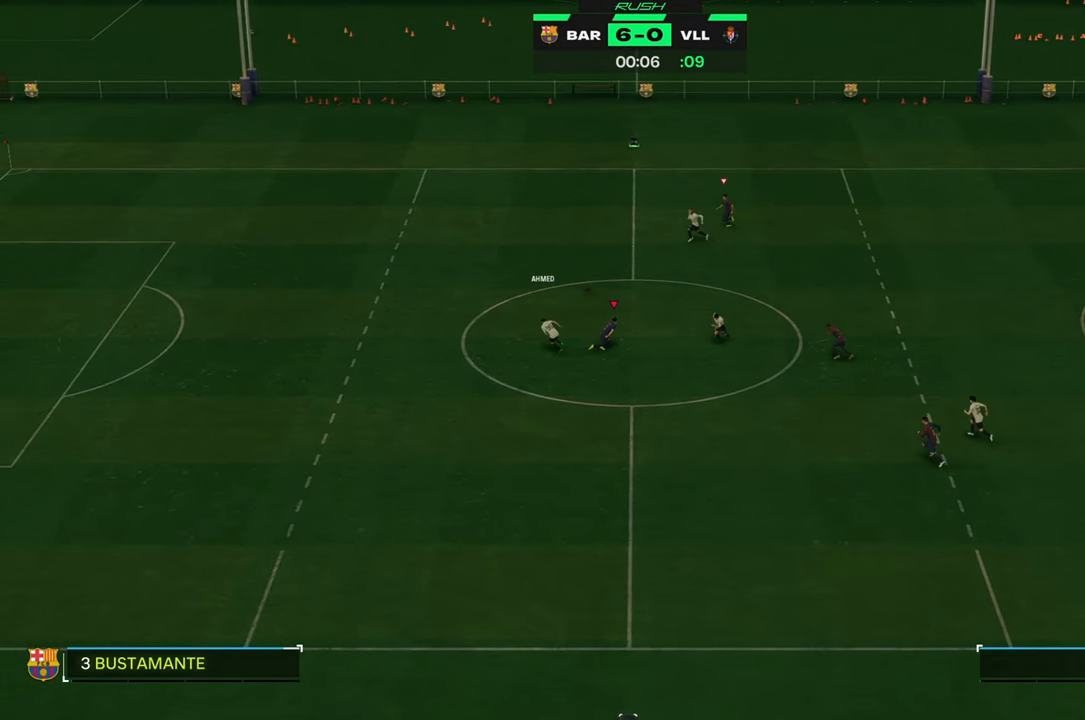
{"buttons": ["L1", "R2"], "left_stick": "left", "events": [[17, "L1", "down"], [133, "R2", "down"], [133, "left_stick", "left"], [150, "L1", "up"], [433, "L1", "down"]]}
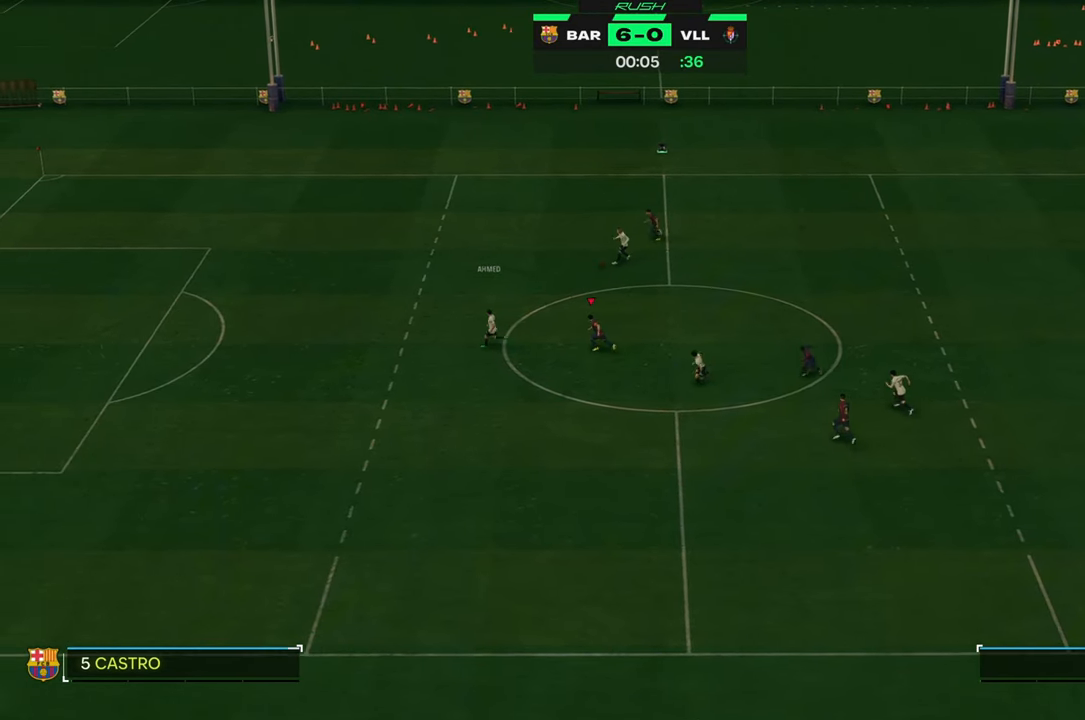
{"buttons": ["R2"], "left_stick": "left", "events": [[50, "L1", "up"]]}
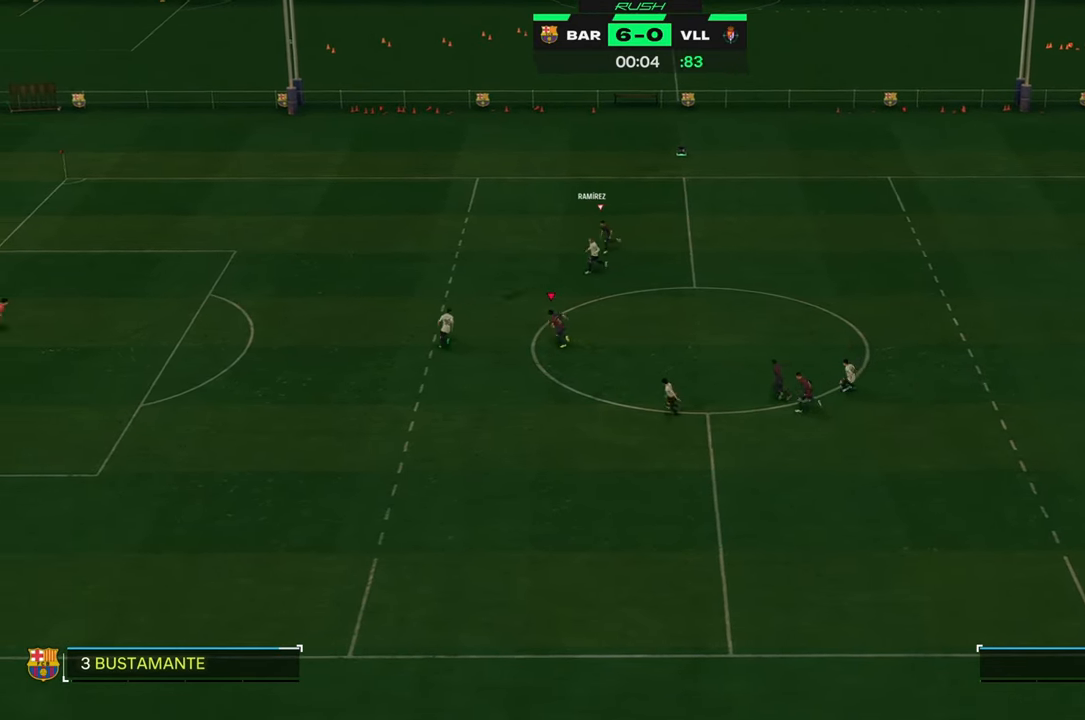
{"buttons": ["R2"], "left_stick": "left", "events": []}
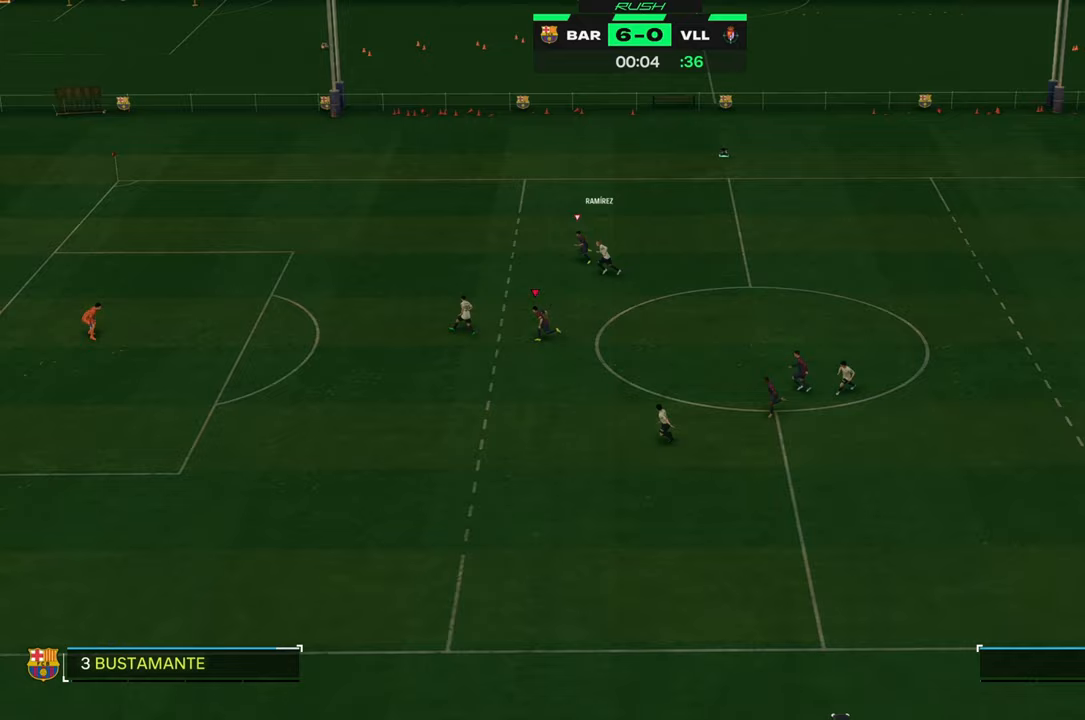
{"buttons": ["Y", "R2"], "left_stick": "left", "events": [[183, "Y", "down"]]}
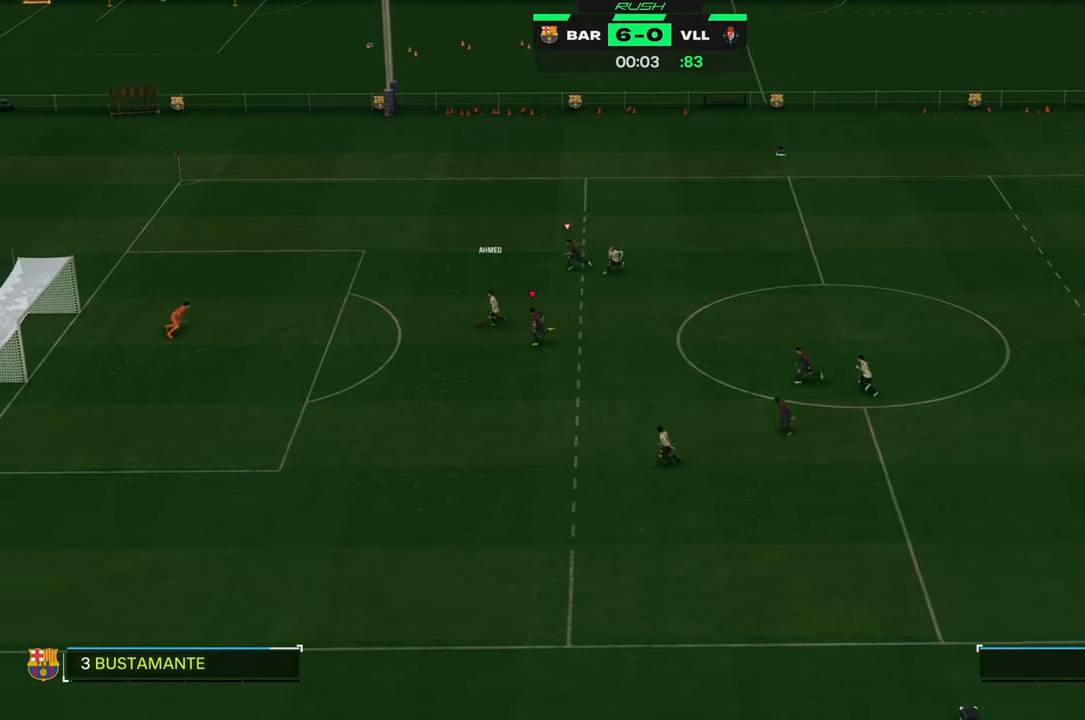
{"buttons": ["R2"], "left_stick": "left", "events": [[467, "Y", "up"]]}
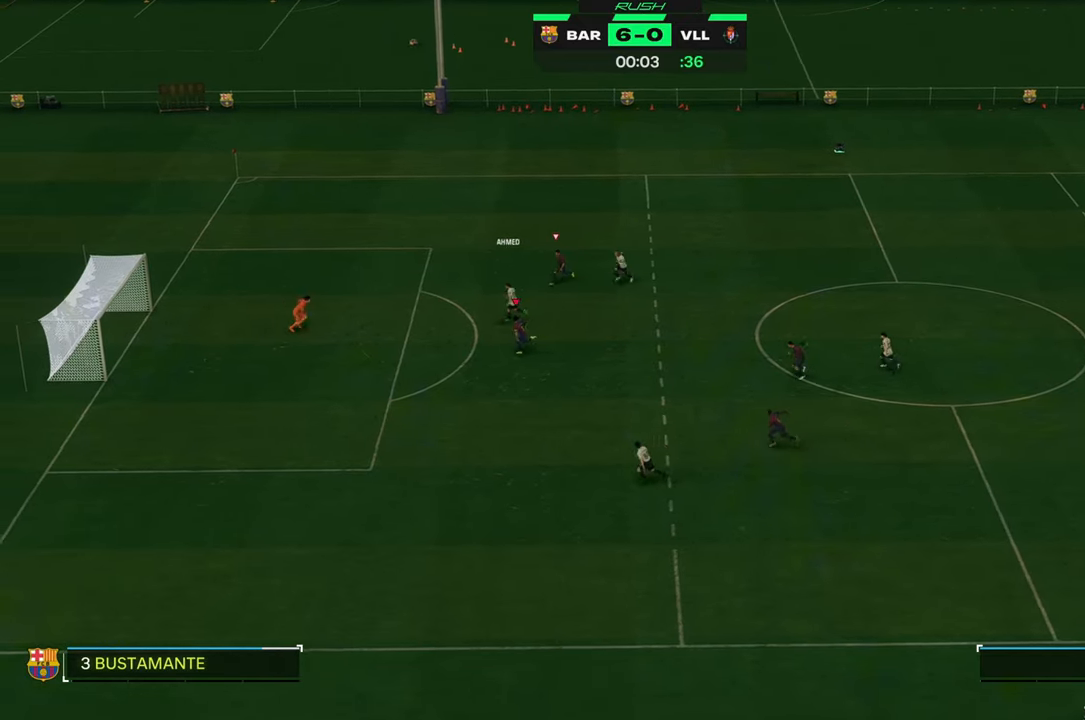
{"buttons": ["R2"], "left_stick": "left", "events": [[67, "Y", "down"], [100, "Y", "up"], [167, "Y", "down"], [233, "Y", "up"], [333, "Y", "down"], [400, "Y", "up"]]}
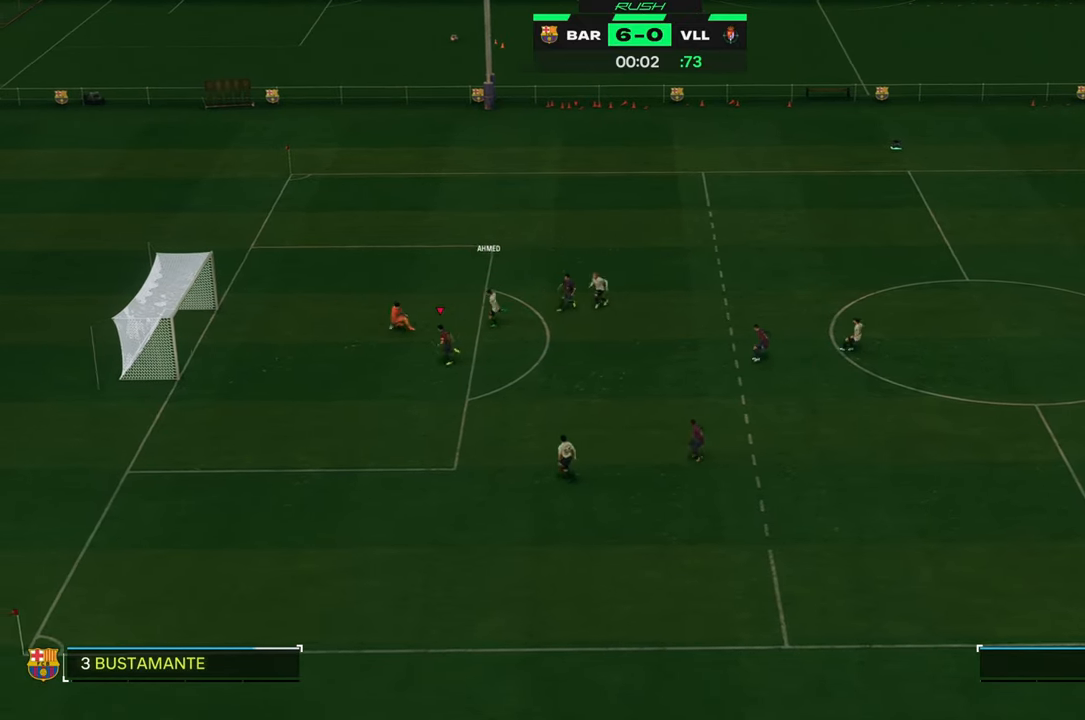
{"buttons": [], "left_stick": "down-left", "events": [[367, "left_stick", "down-left"], [400, "R2", "up"]]}
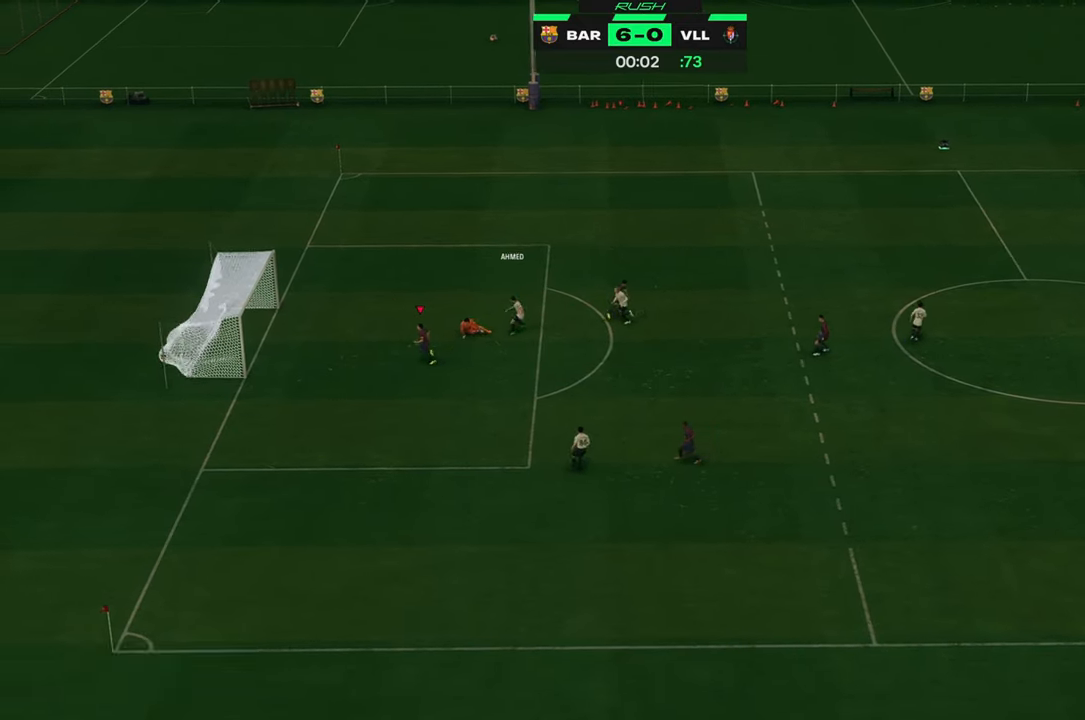
{"buttons": [], "left_stick": "center", "events": [[167, "L1", "down"], [267, "L1", "up"], [433, "left_stick", "center"]]}
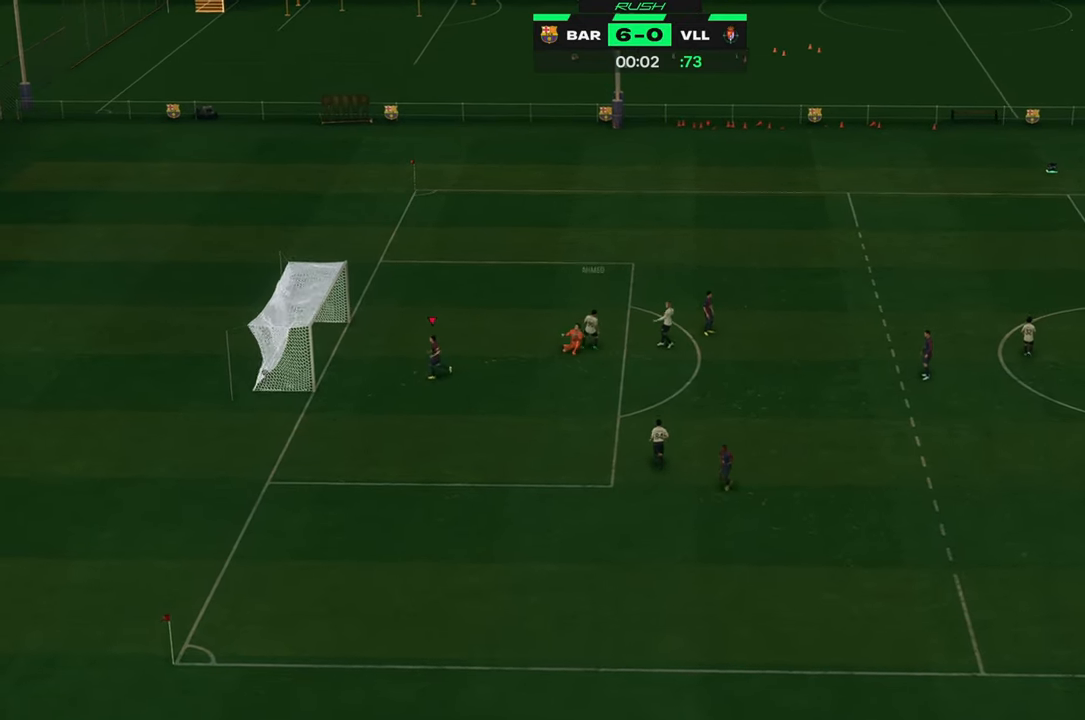
{"buttons": [], "left_stick": "left", "events": [[283, "left_stick", "left"]]}
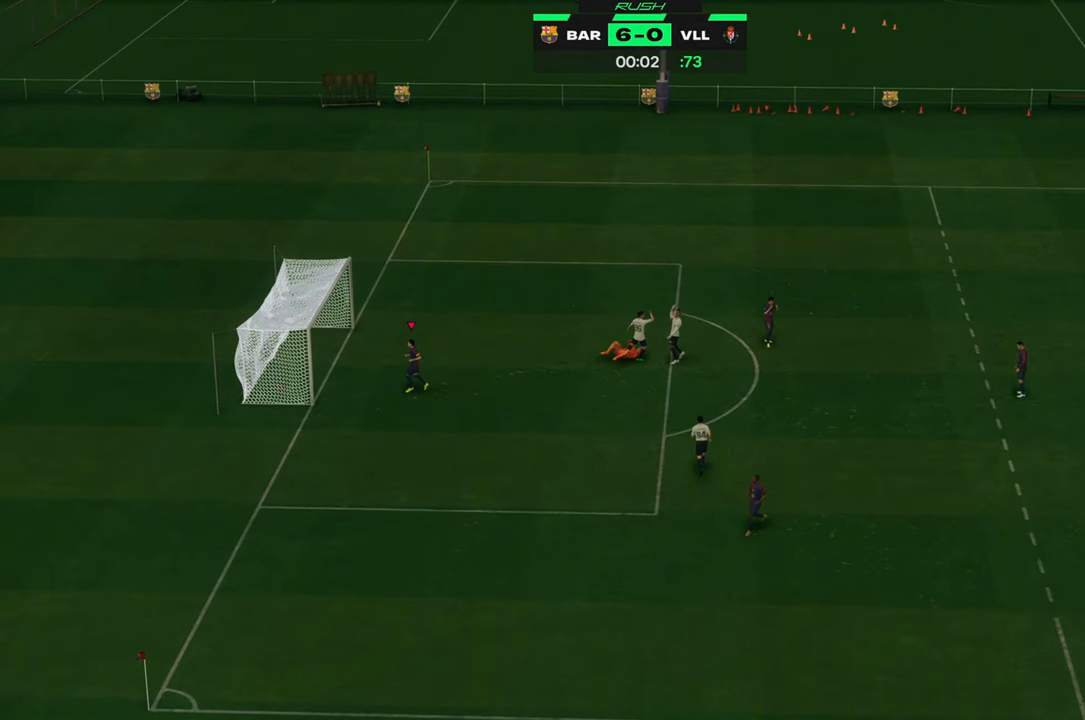
{"buttons": [], "left_stick": "up-left", "events": [[433, "left_stick", "up-left"]]}
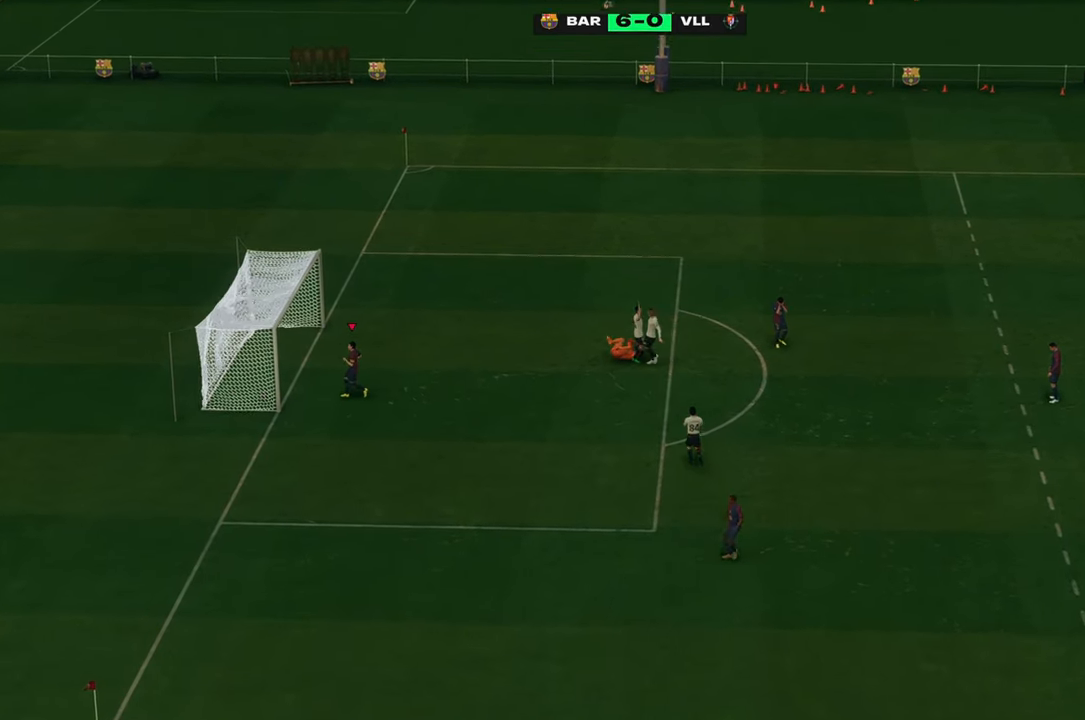
{"buttons": [], "left_stick": "center", "events": [[67, "left_stick", "center"]]}
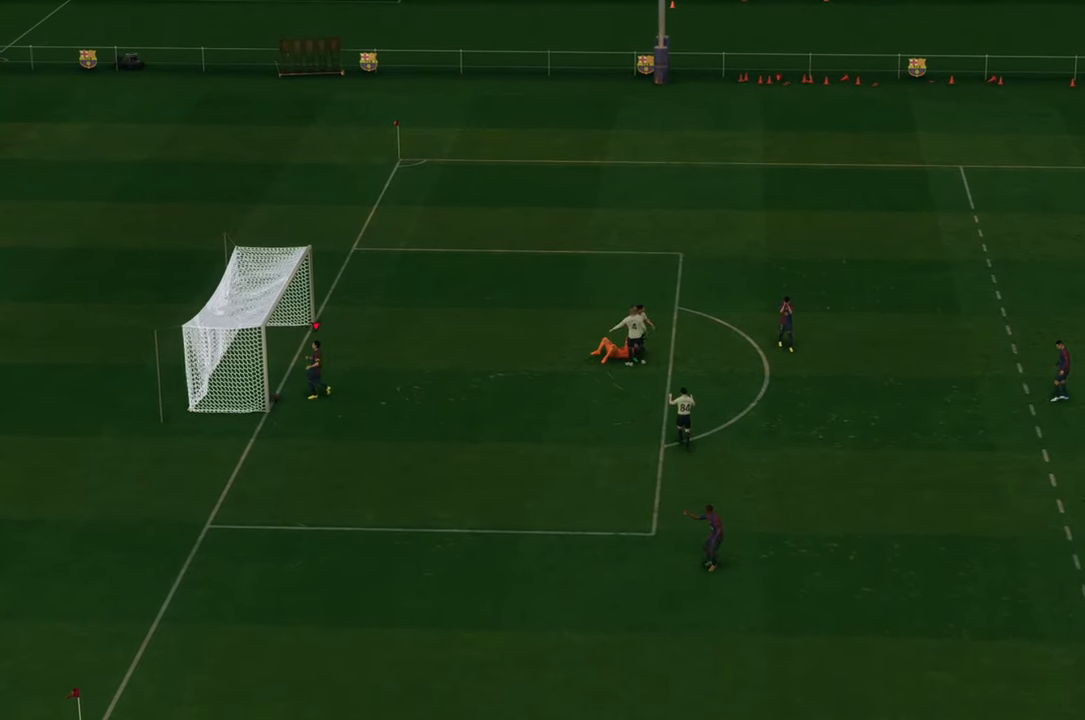
{"buttons": [], "left_stick": "center", "events": []}